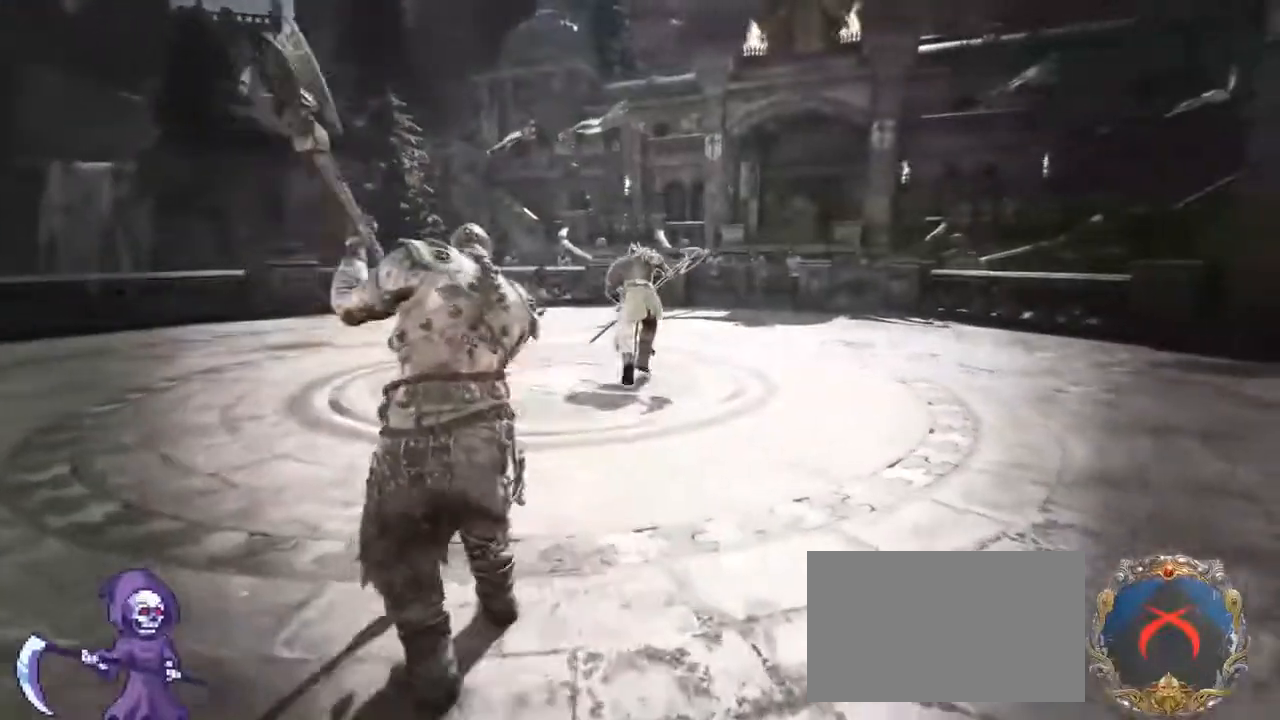
Gameplay with keyboard and mouse; each line is a JSON object with the keys and mouse buttons held at the frame after it. "events" lists presses ("down") and releases ("up") of "1", "2", "3", "4", "5", "a", "alt", "c", "caps_lock", "ctrl", "d", "e", "f", "g", "q", "r", "s", "shift", "space", "t", "tab", "v", "w", "x", "z", "mouse_left", "mouse_wheel" and "mouse_right" between this image and that frame as [ms after this image, input, new state], when the widget could be followed in between. "mouse_left", "mouse_wheel", "mouse_right" = the "left", "wheel", "right" buttons of the "mouse" list. No other keys are recorded. "wheel" means that the mouse wheel is clicked or scrolled. Not read: mouse_move.
{"keys": ["w"], "mouse": [], "events": [[100, "space", "down"], [167, "space", "up"]]}
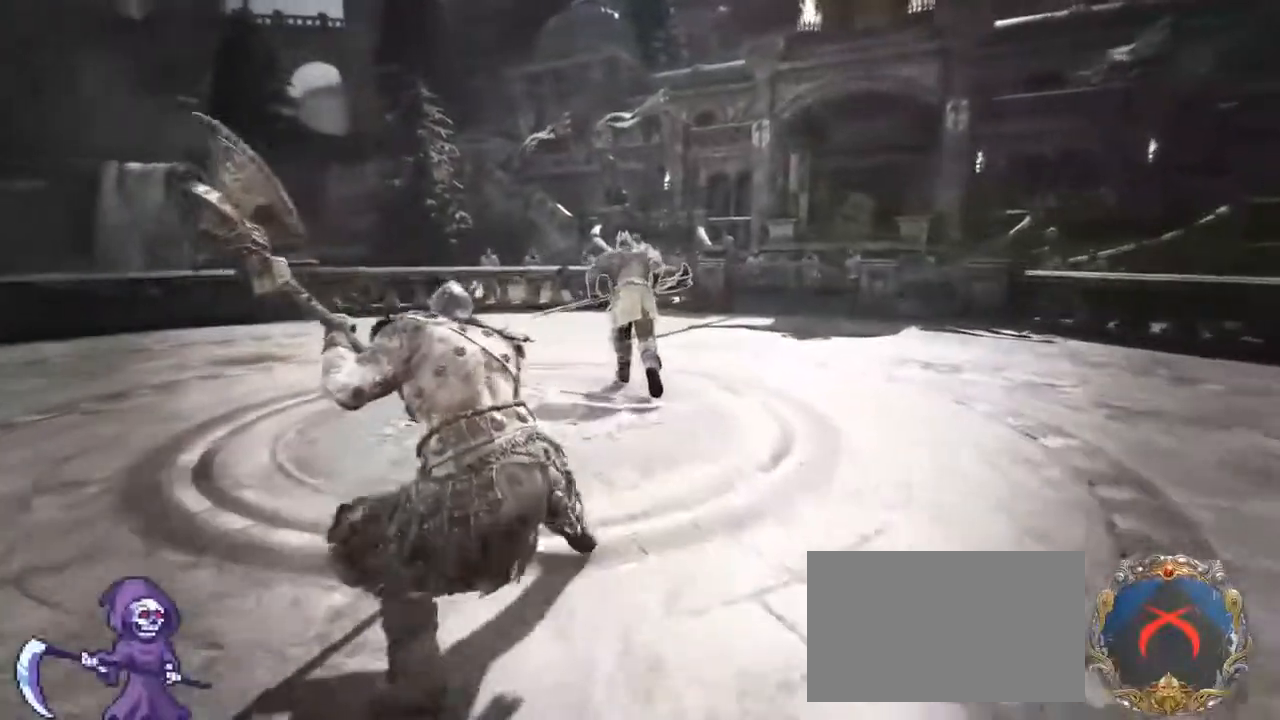
{"keys": ["w"], "mouse": [], "events": []}
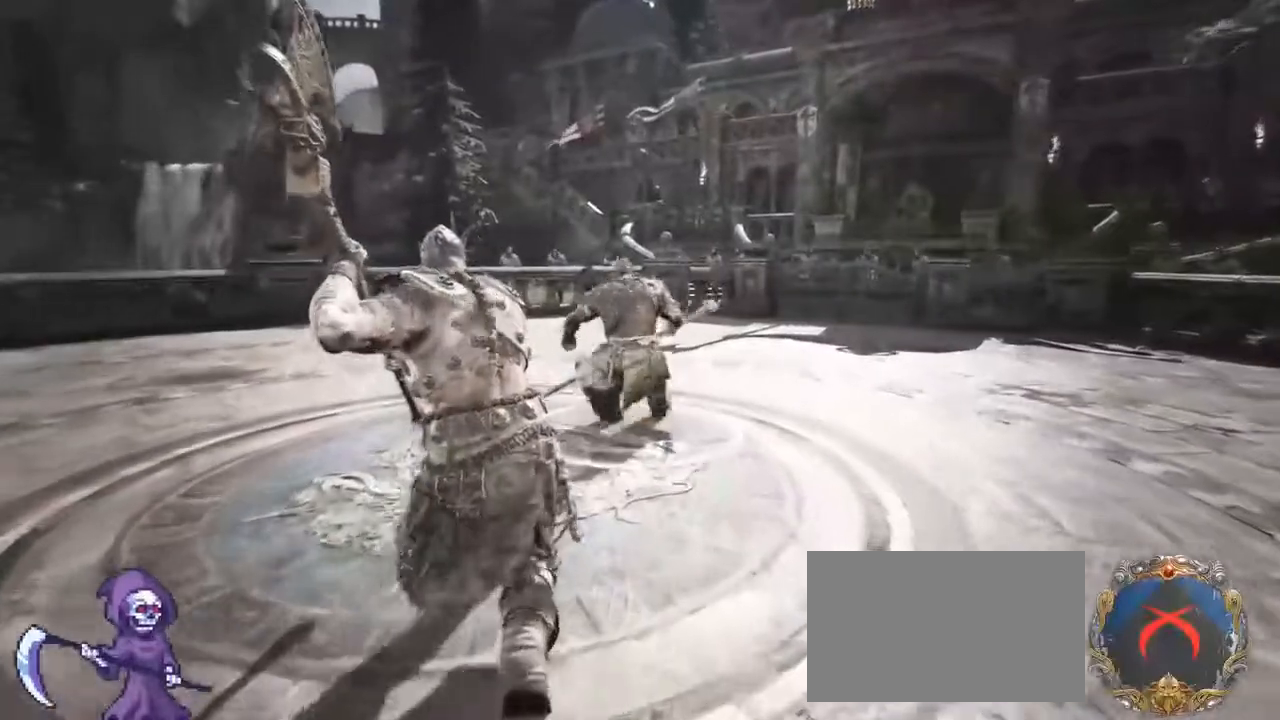
{"keys": ["w"], "mouse": [], "events": []}
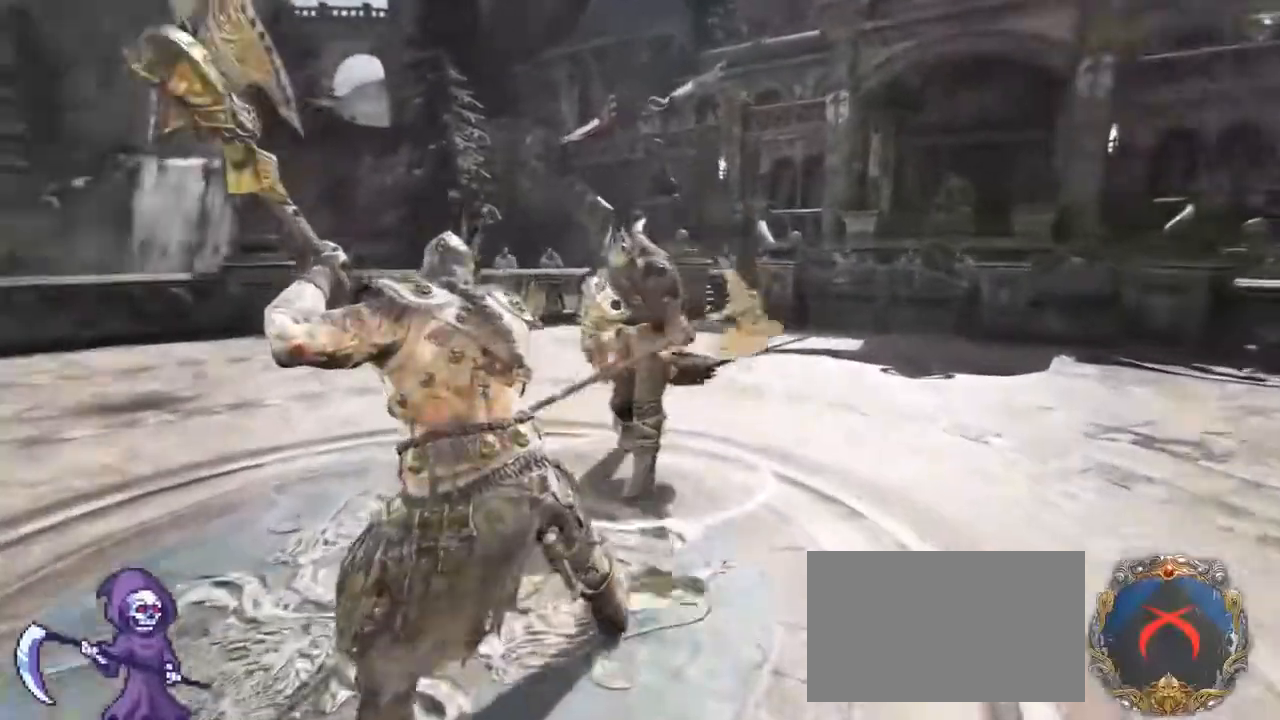
{"keys": ["w"], "mouse": [], "events": [[217, "mouse_left", "down"], [317, "mouse_left", "up"]]}
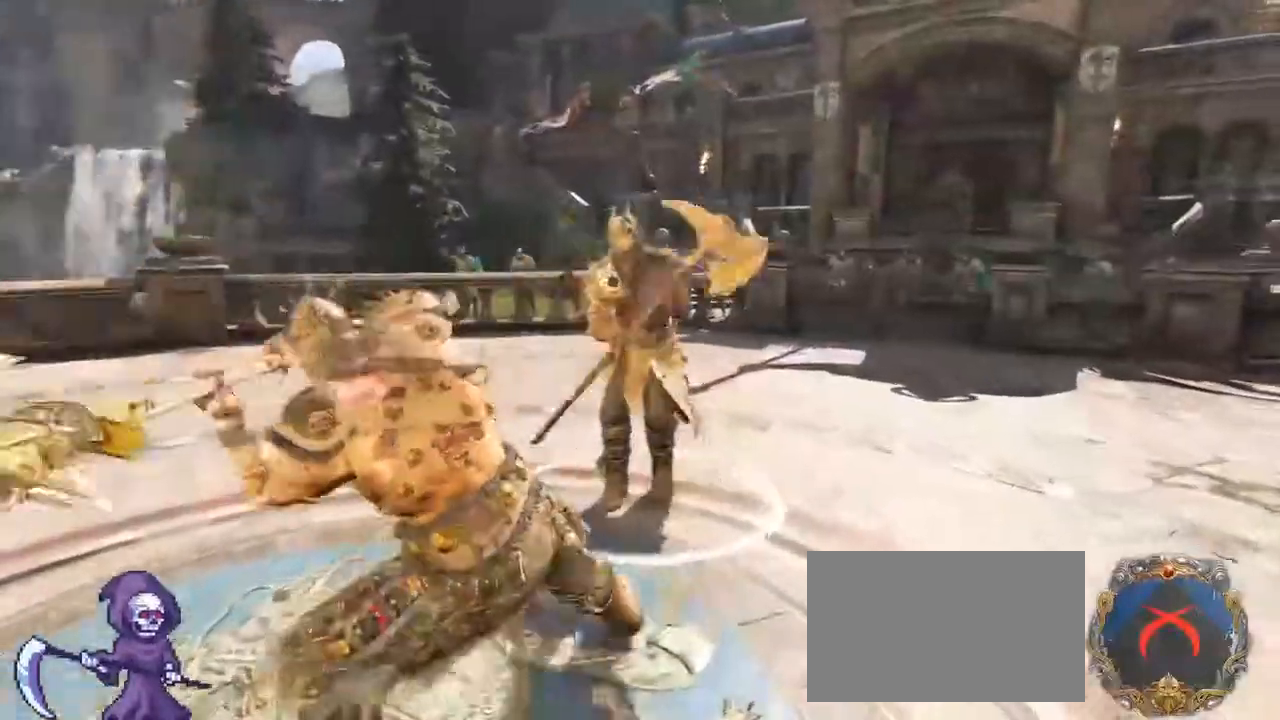
{"keys": ["w"], "mouse": ["left", "right"], "events": [[350, "mouse_left", "down"], [350, "mouse_right", "down"]]}
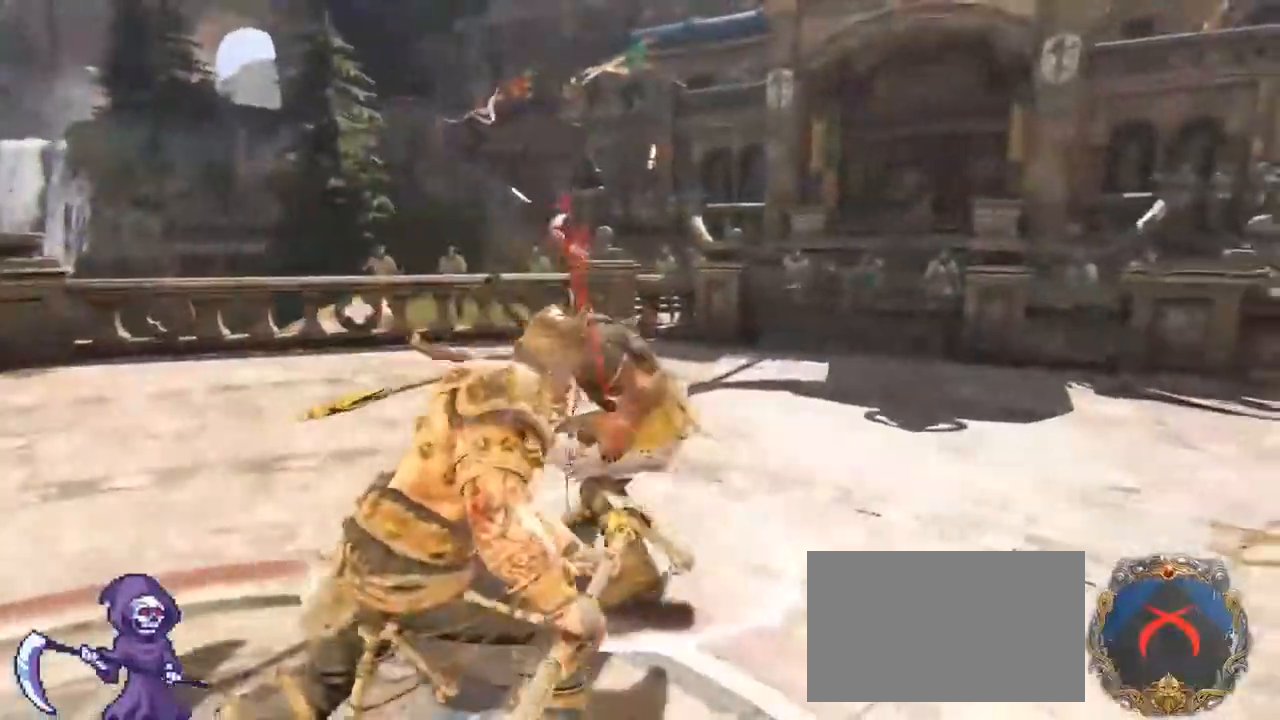
{"keys": ["w"], "mouse": [], "events": [[150, "mouse_left", "up"], [150, "mouse_right", "up"]]}
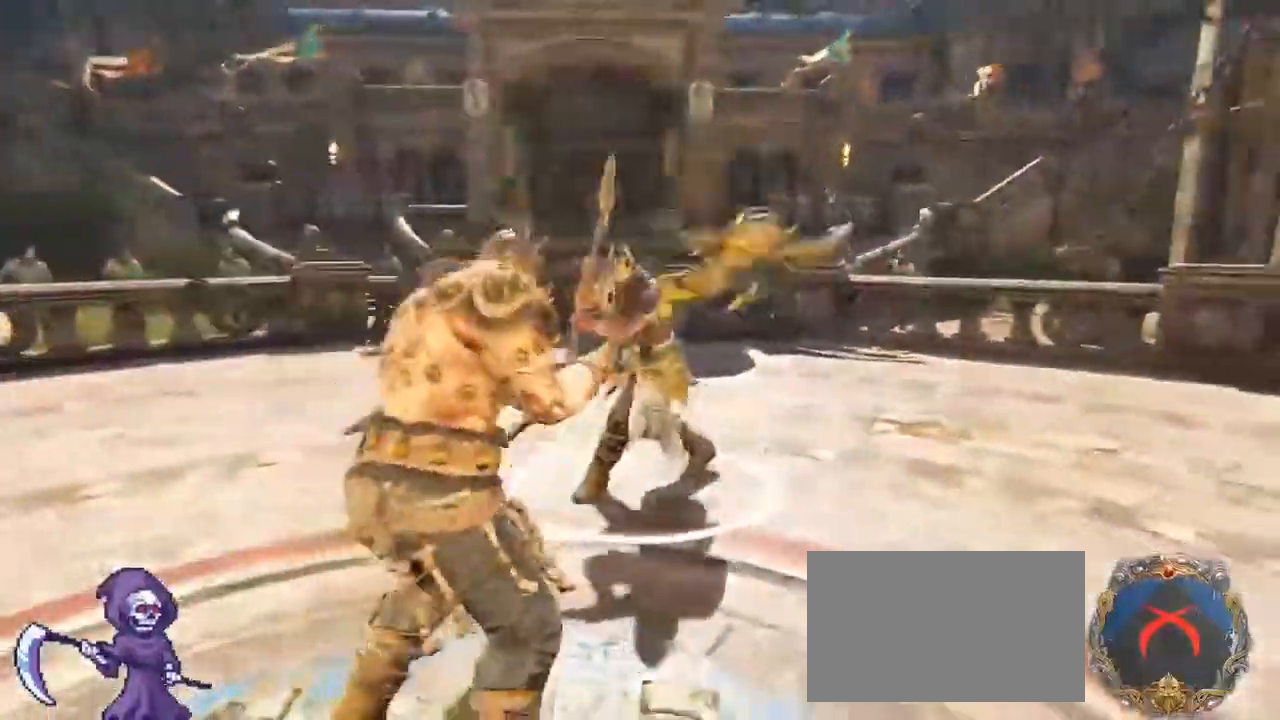
{"keys": ["w"], "mouse": ["right"], "events": [[367, "mouse_right", "down"]]}
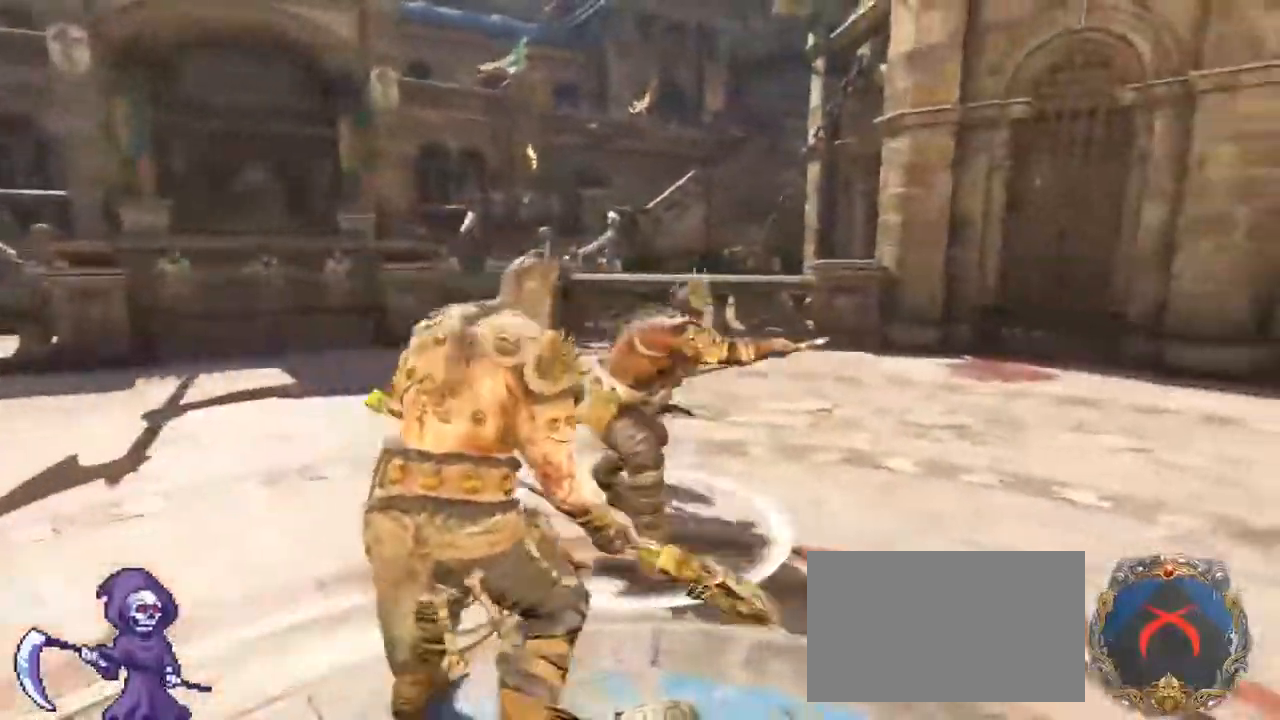
{"keys": ["d"], "mouse": [], "events": [[133, "e", "down"], [133, "mouse_right", "up"], [233, "e", "up"], [333, "d", "down"], [367, "w", "up"]]}
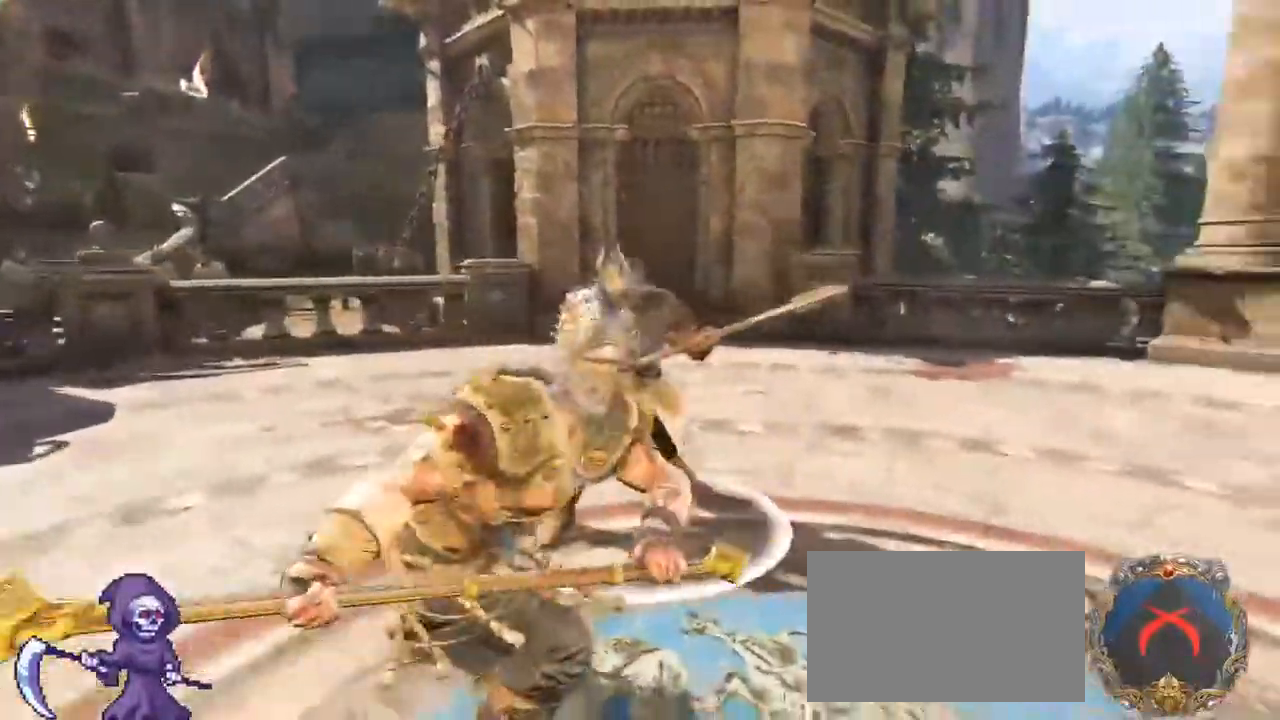
{"keys": ["d"], "mouse": [], "events": []}
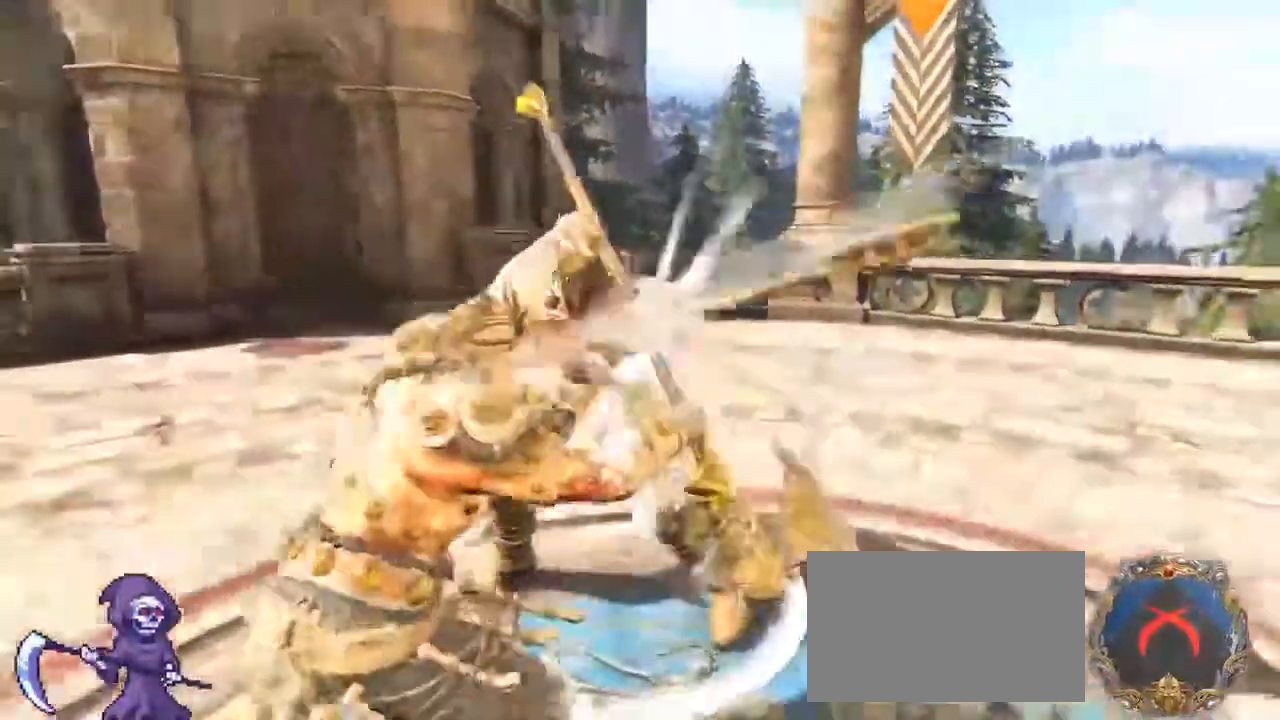
{"keys": ["d"], "mouse": ["right"], "events": [[400, "mouse_right", "down"]]}
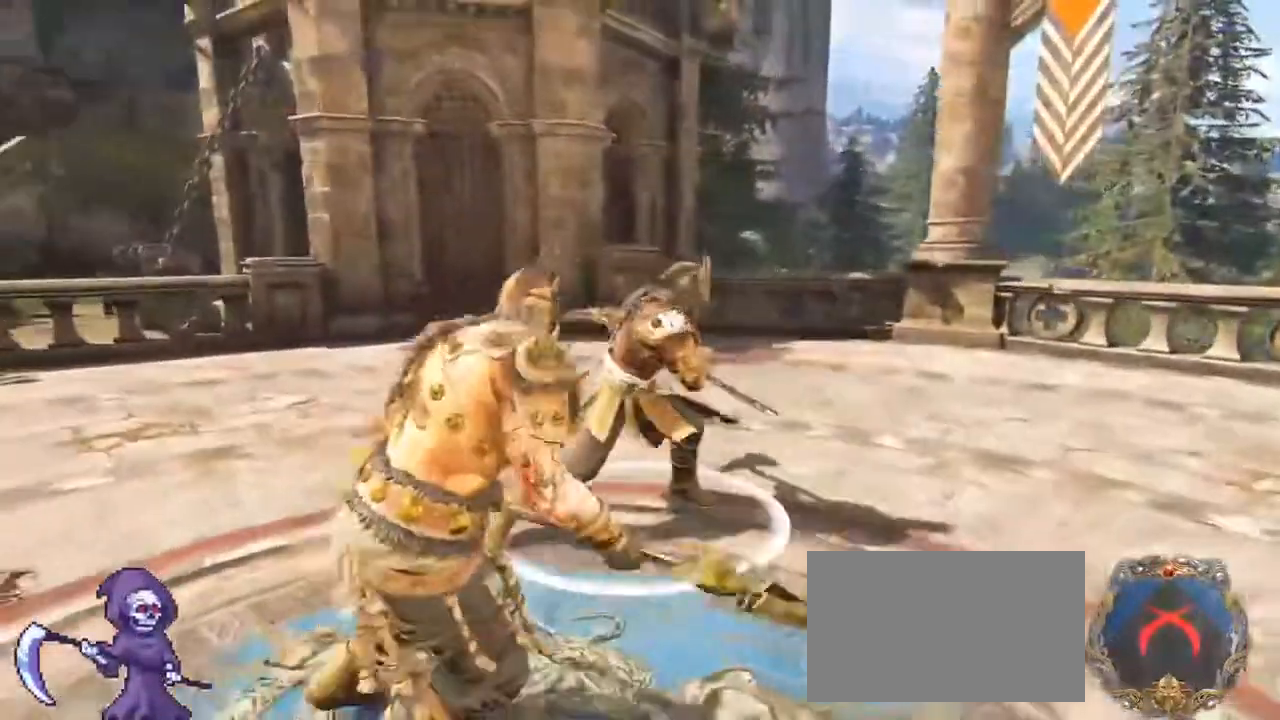
{"keys": ["d", "w"], "mouse": ["left"], "events": [[300, "mouse_right", "up"], [383, "mouse_left", "down"], [417, "w", "down"]]}
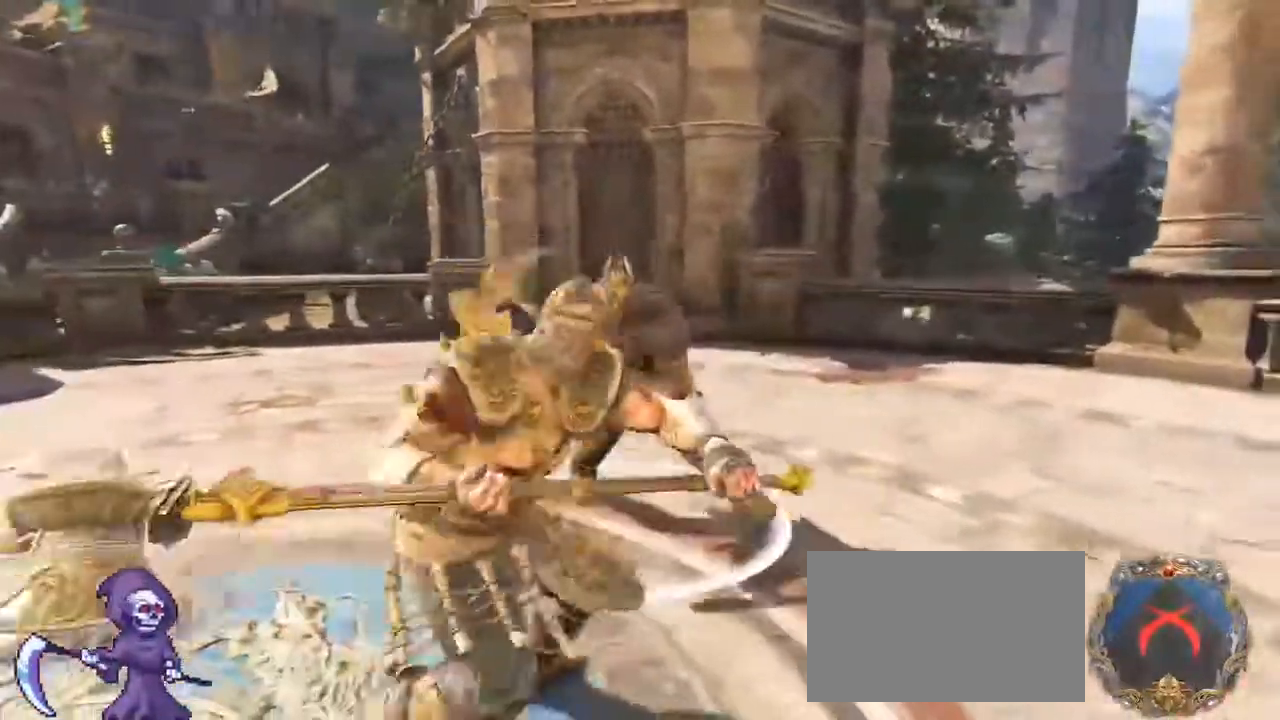
{"keys": ["a", "w"], "mouse": [], "events": [[17, "a", "down"], [17, "d", "up"], [17, "mouse_left", "up"], [100, "a", "up"], [100, "d", "down"], [200, "a", "down"], [200, "d", "up"], [267, "d", "down"], [300, "a", "up"], [383, "a", "down"], [383, "d", "up"]]}
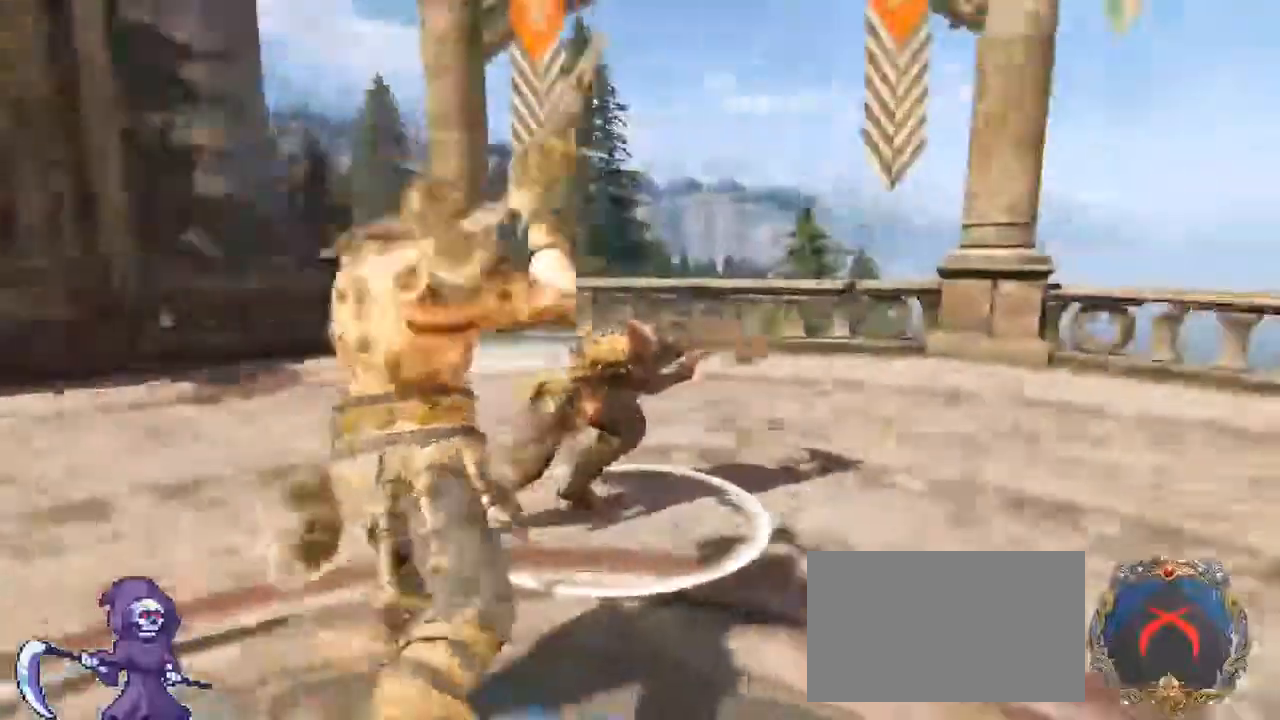
{"keys": ["d", "w"], "mouse": [], "events": [[33, "a", "up"], [33, "mouse_right", "down"], [183, "mouse_right", "up"], [500, "d", "down"]]}
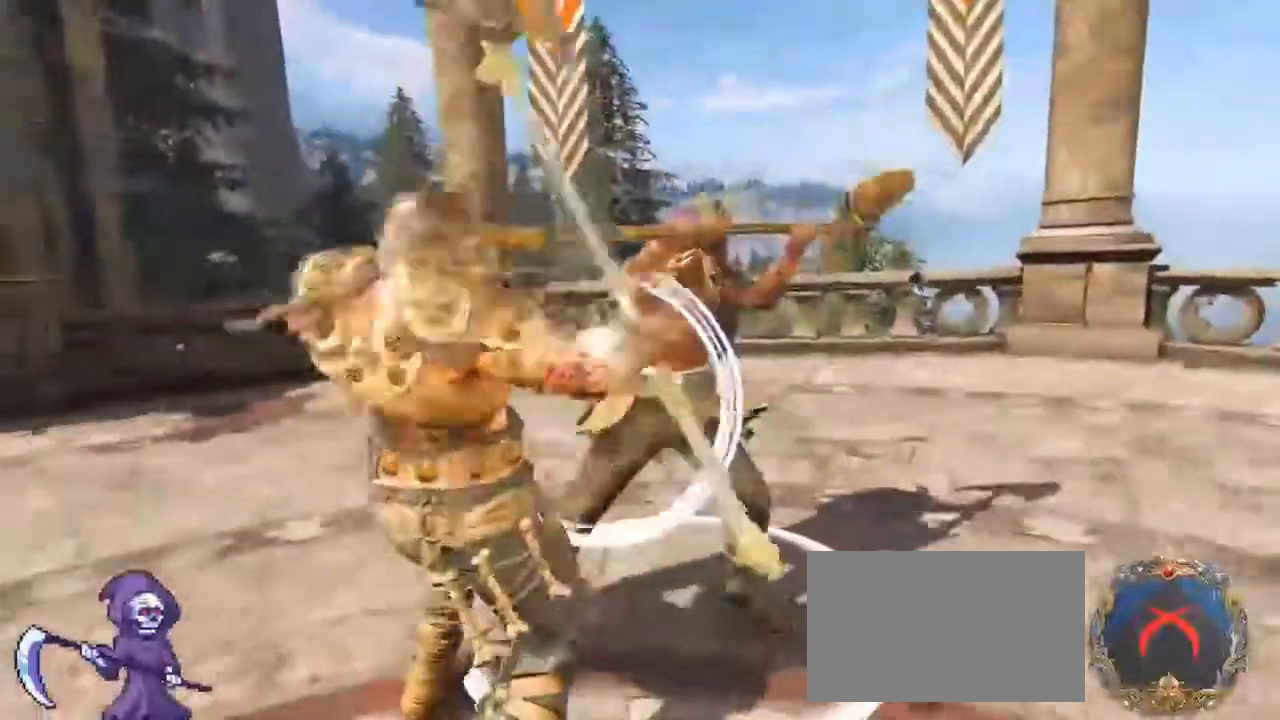
{"keys": [], "mouse": [], "events": [[100, "a", "down"], [100, "mouse_wheel", "down"], [133, "d", "up"], [200, "d", "down"], [217, "a", "up"], [283, "w", "up"], [333, "d", "up"], [333, "mouse_wheel", "up"]]}